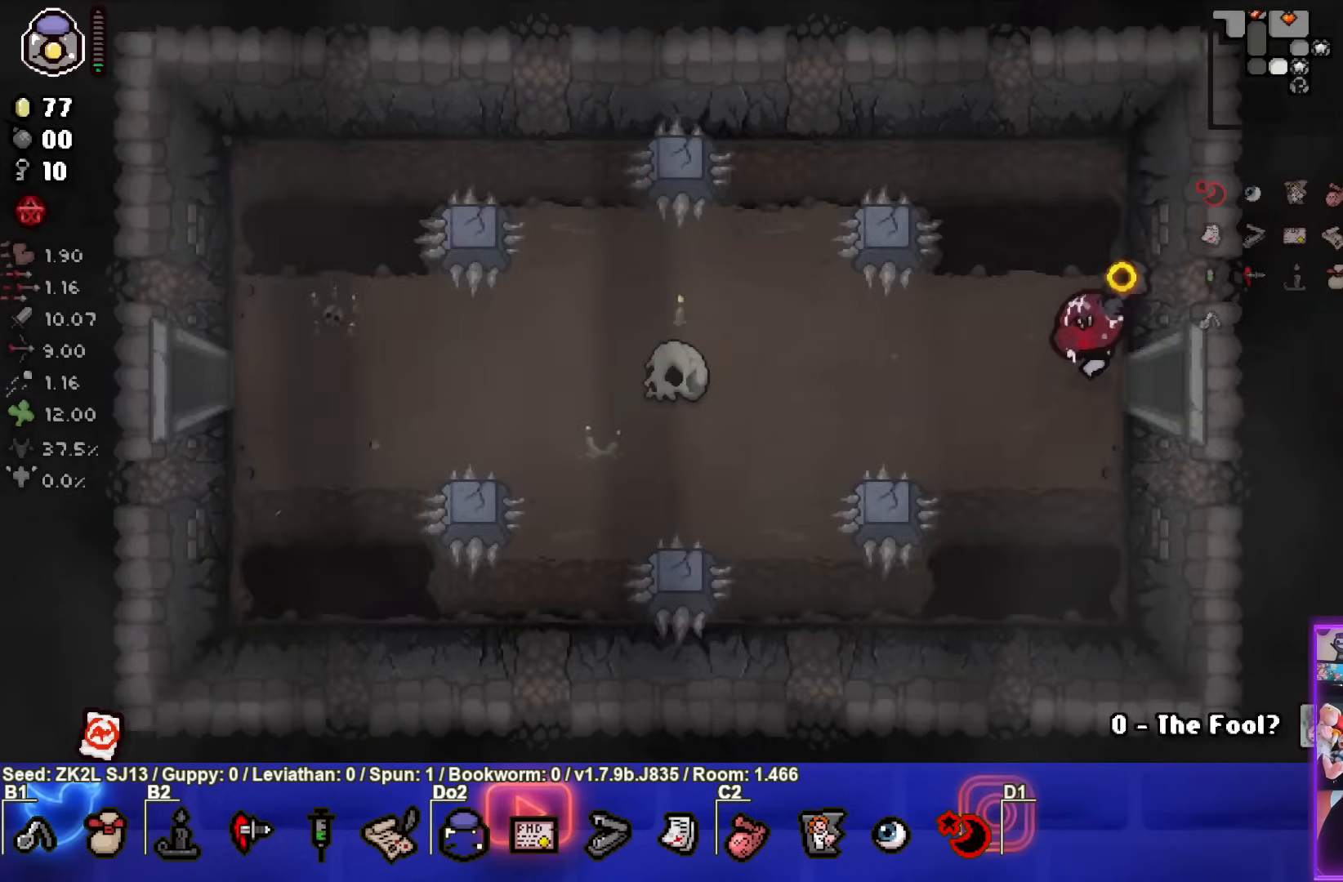
Gameplay with a controller (PlayStation layout); each line is a JSON object with the inputs held at the frame after it. "events" lists button and stick changes between this image and that frame as [ms after this image, input, new state], when the widget could be followed in between. Not read: L3 R3.
{"buttons": ["SQUARE"], "left_stick": "center", "right_stick": "center", "events": []}
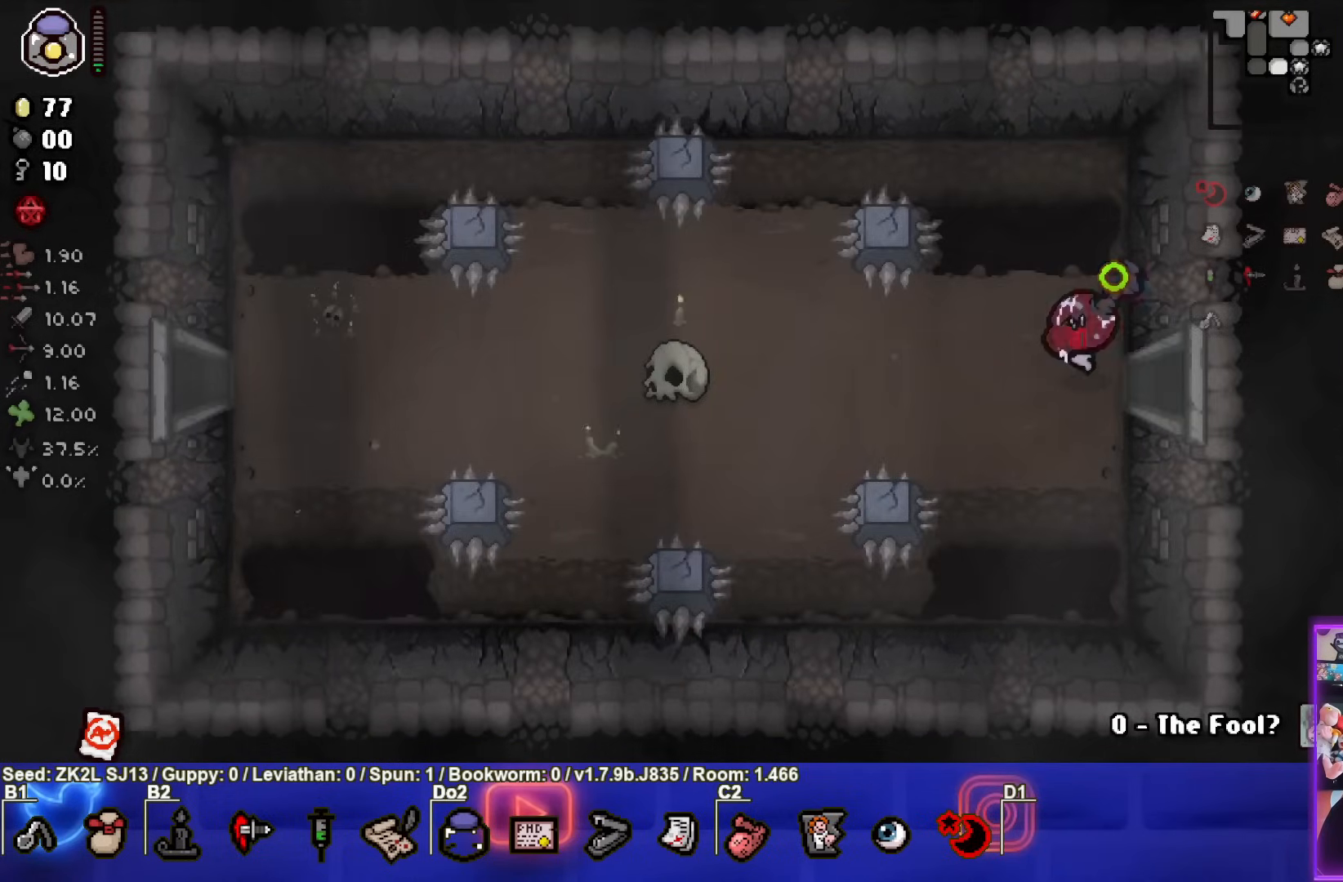
{"buttons": ["SQUARE"], "left_stick": "center", "right_stick": "center", "events": [[67, "left_stick", "right"], [450, "left_stick", "center"]]}
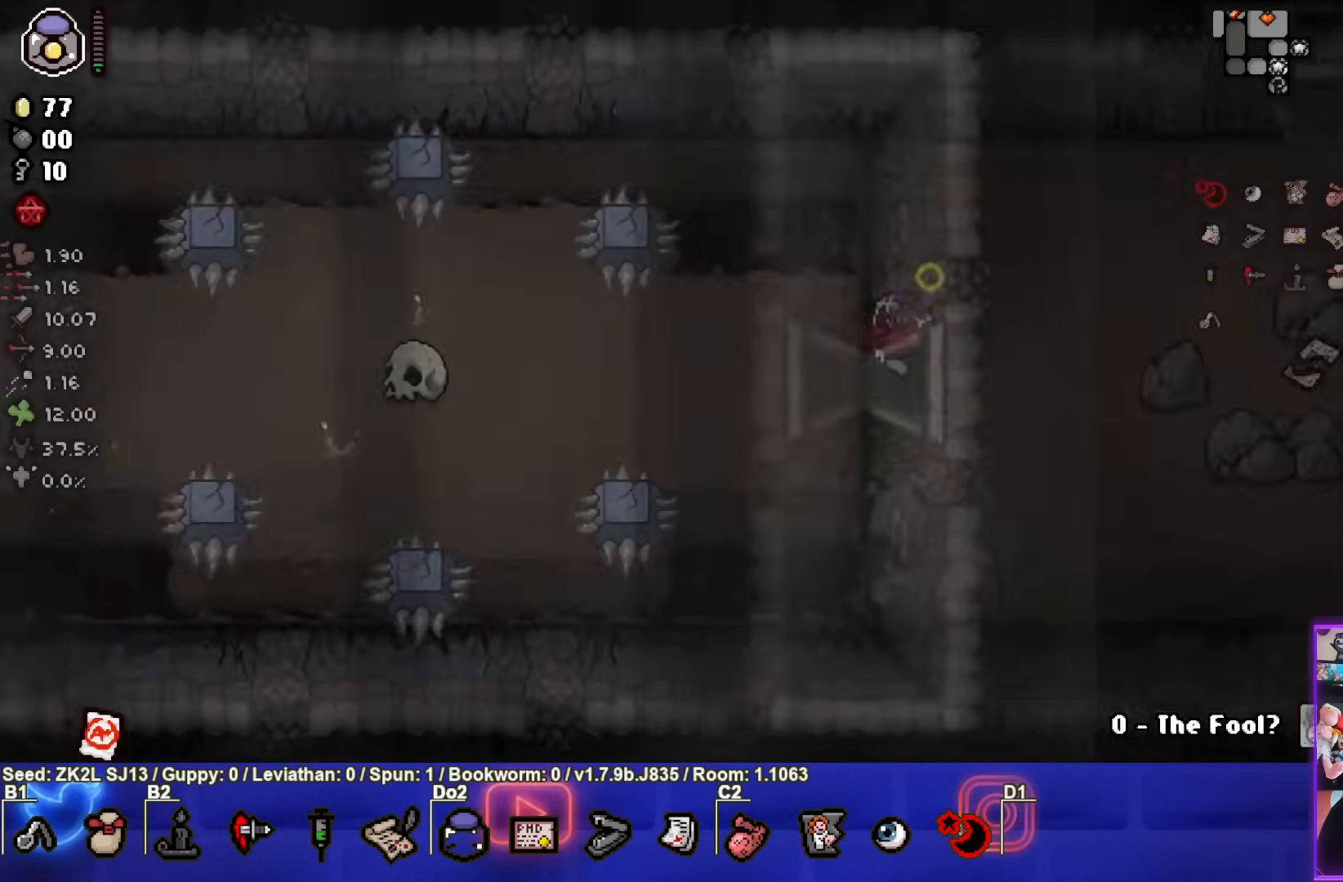
{"buttons": ["SQUARE"], "left_stick": "center", "right_stick": "center", "events": []}
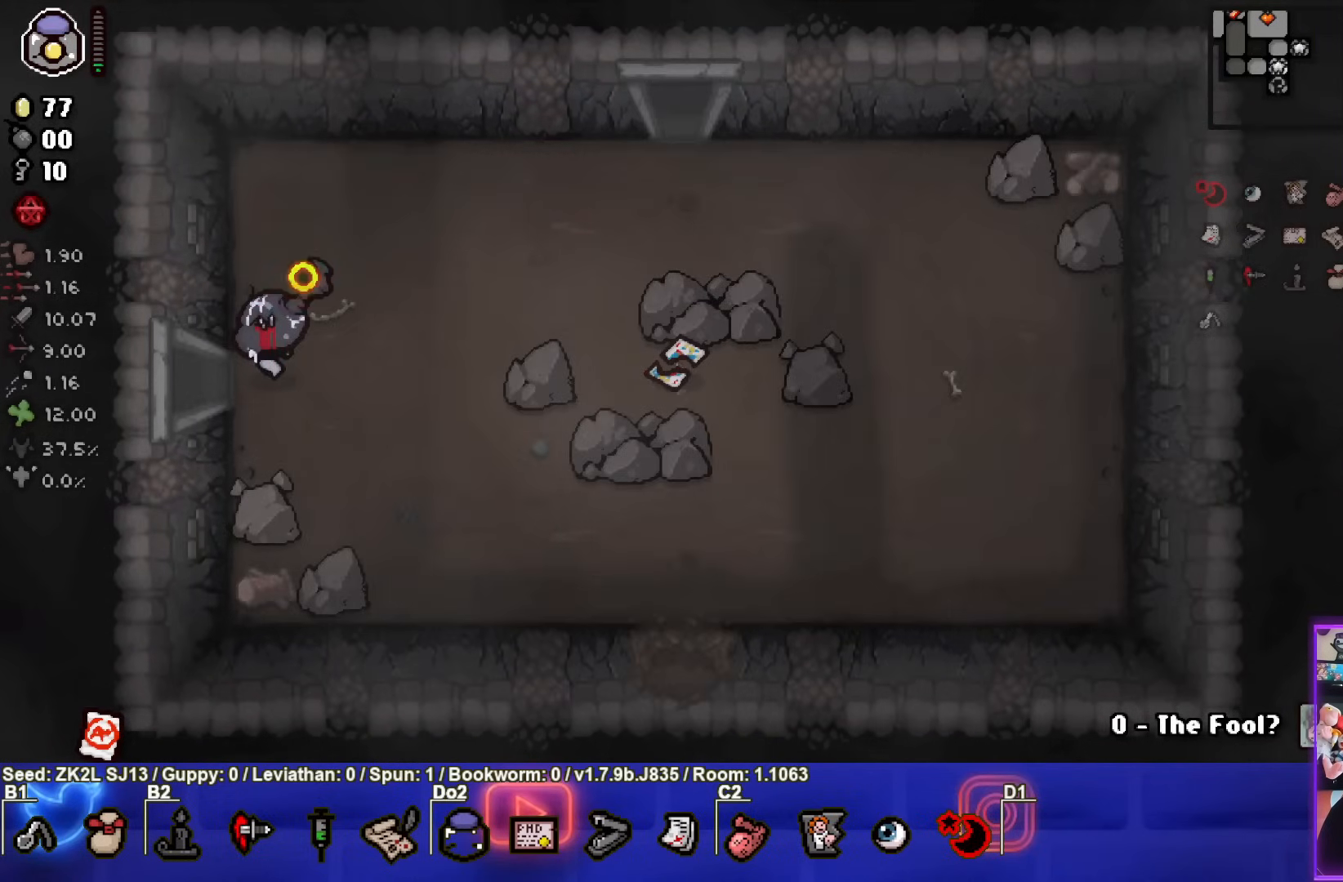
{"buttons": ["SQUARE"], "left_stick": "center", "right_stick": "center", "events": []}
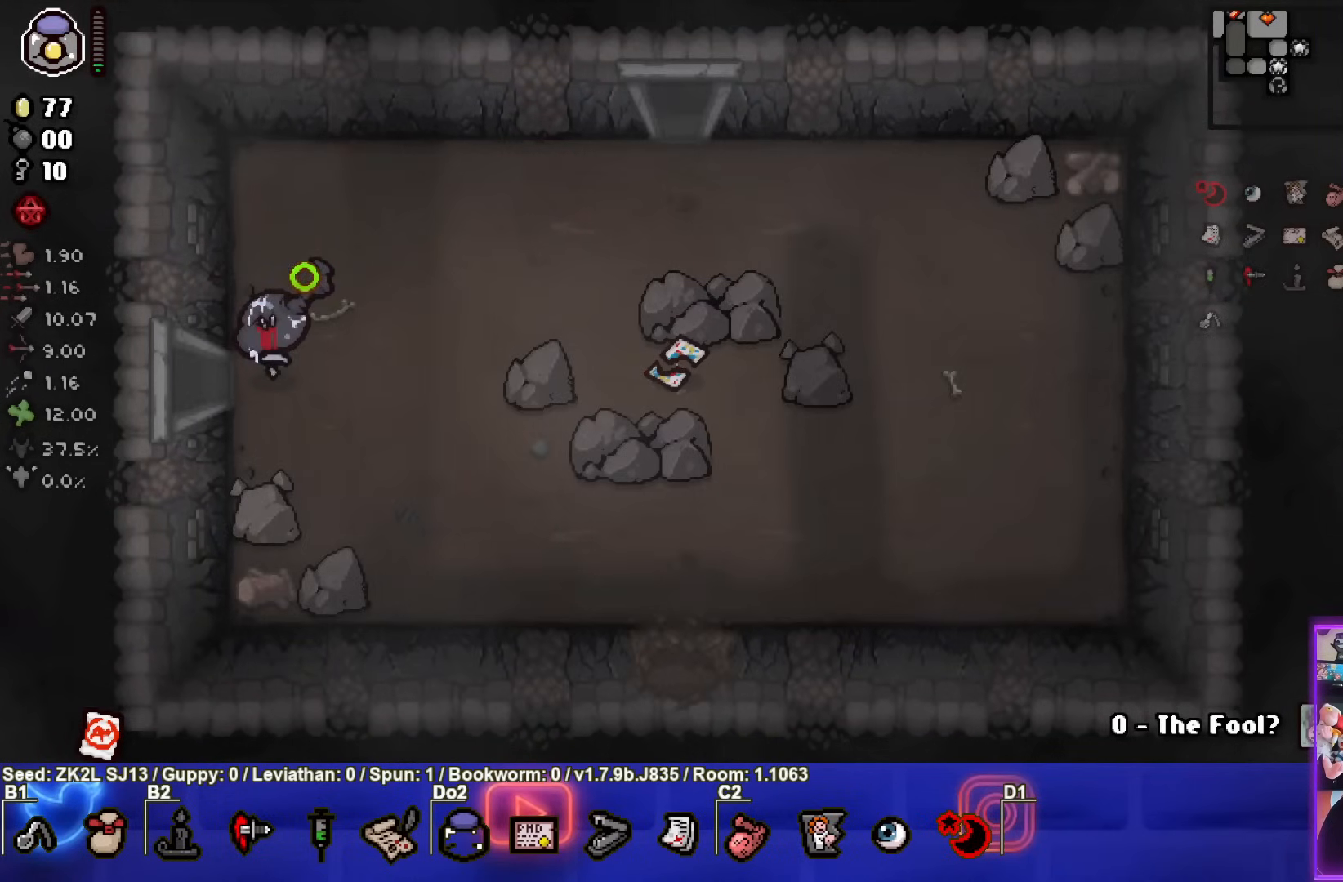
{"buttons": [], "left_stick": "left", "right_stick": "center", "events": [[83, "SQUARE", "up"], [483, "left_stick", "left"]]}
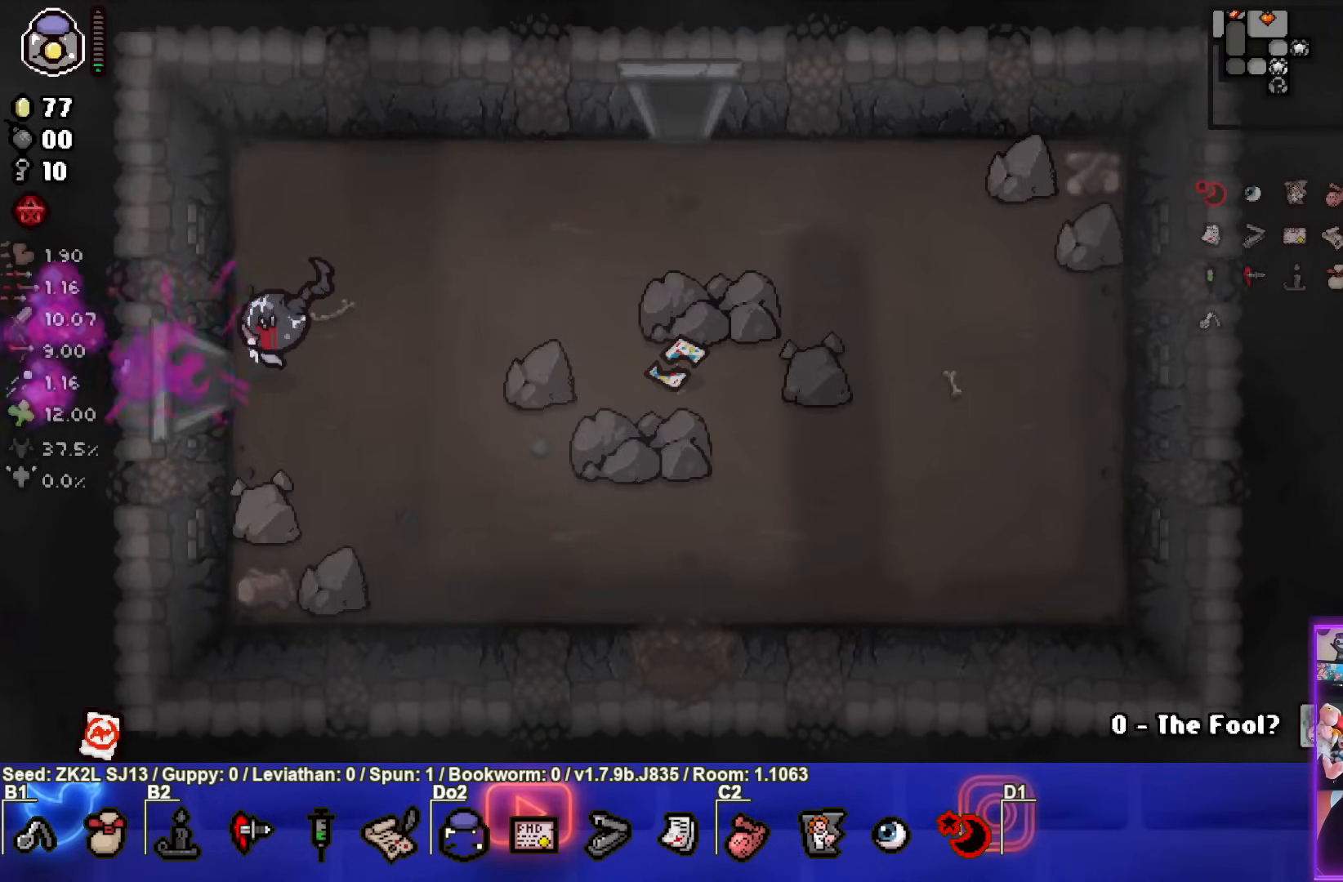
{"buttons": [], "left_stick": "left", "right_stick": "center", "events": []}
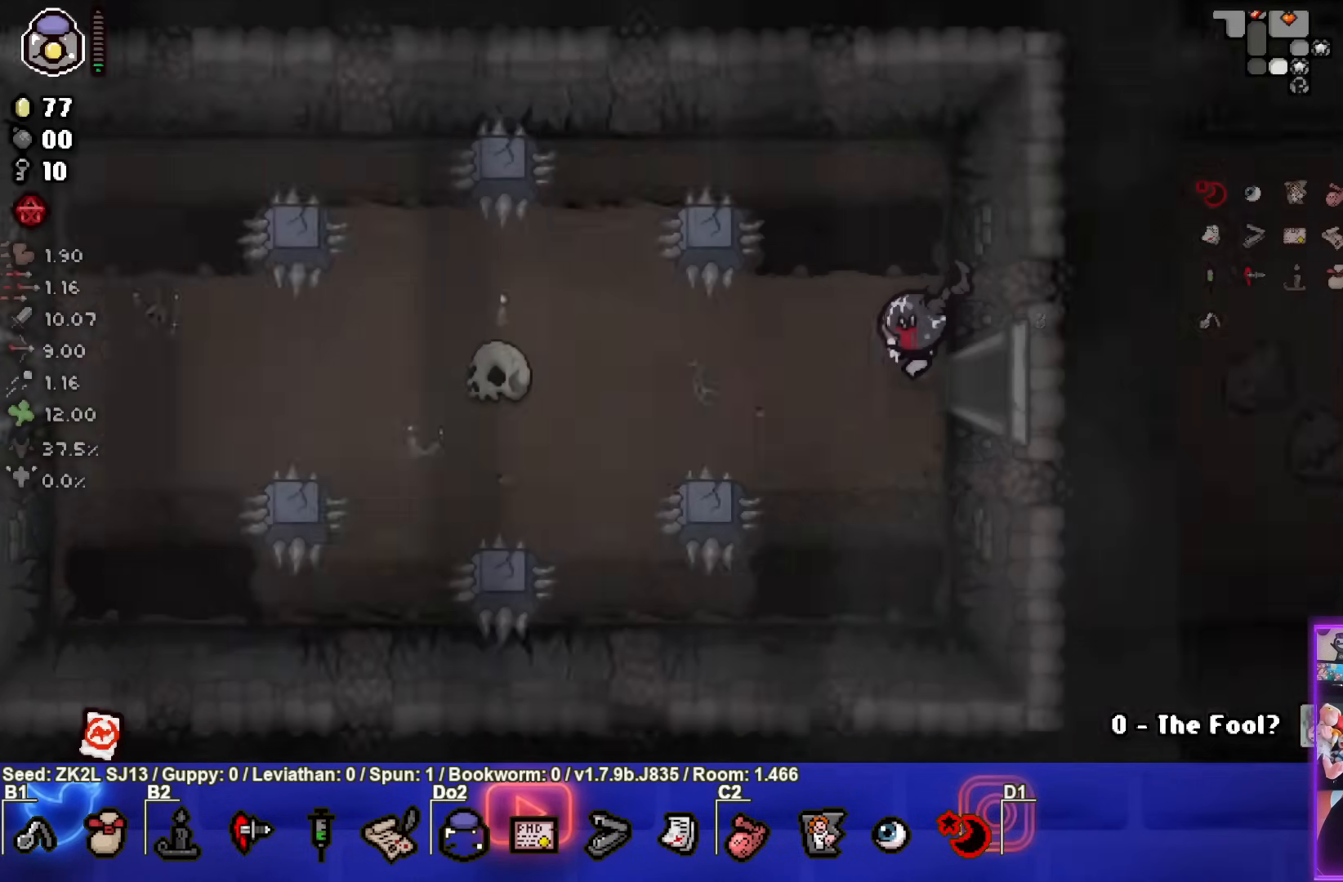
{"buttons": [], "left_stick": "left", "right_stick": "center", "events": []}
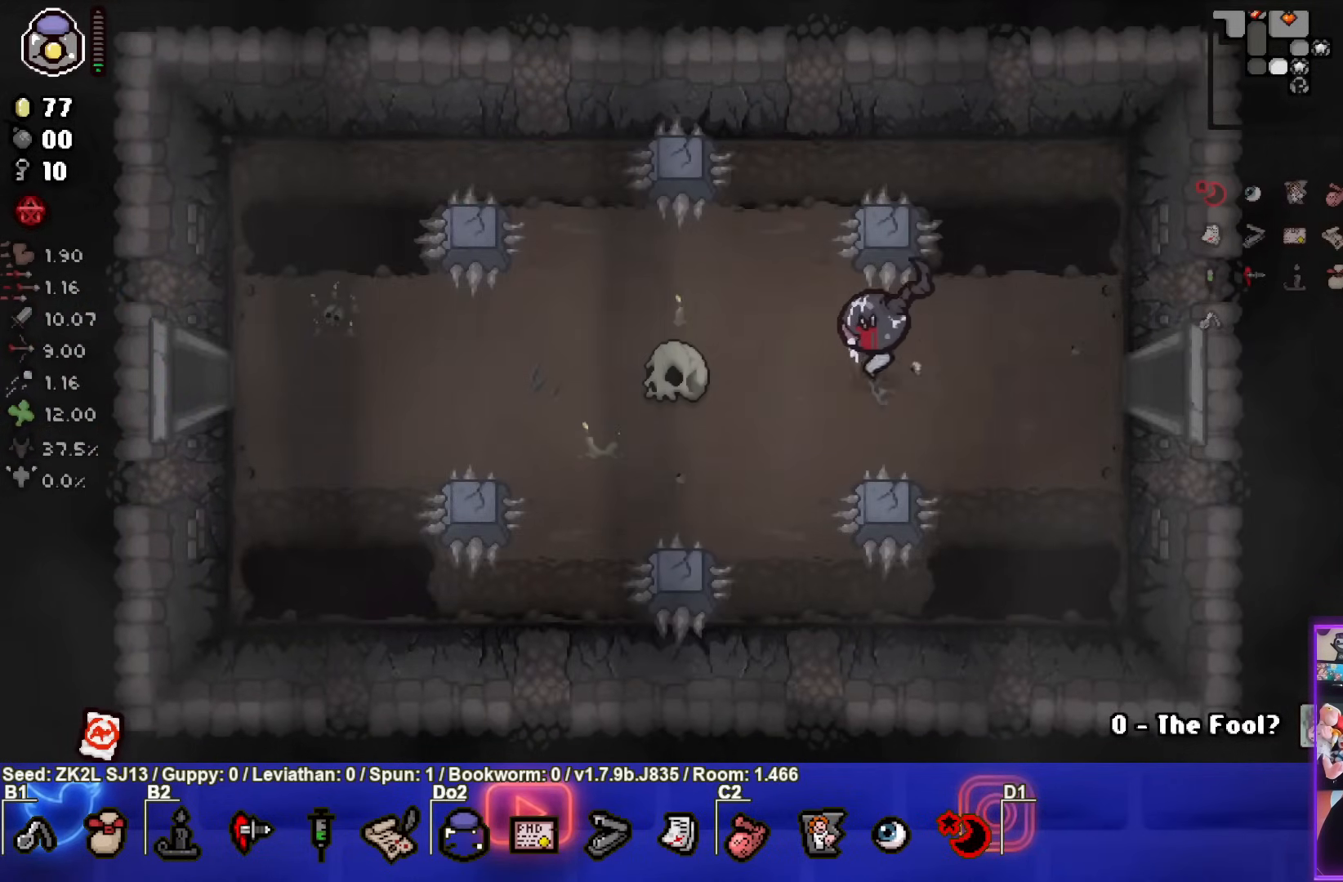
{"buttons": ["SQUARE"], "left_stick": "center", "right_stick": "center", "events": [[217, "SQUARE", "down"], [500, "left_stick", "center"]]}
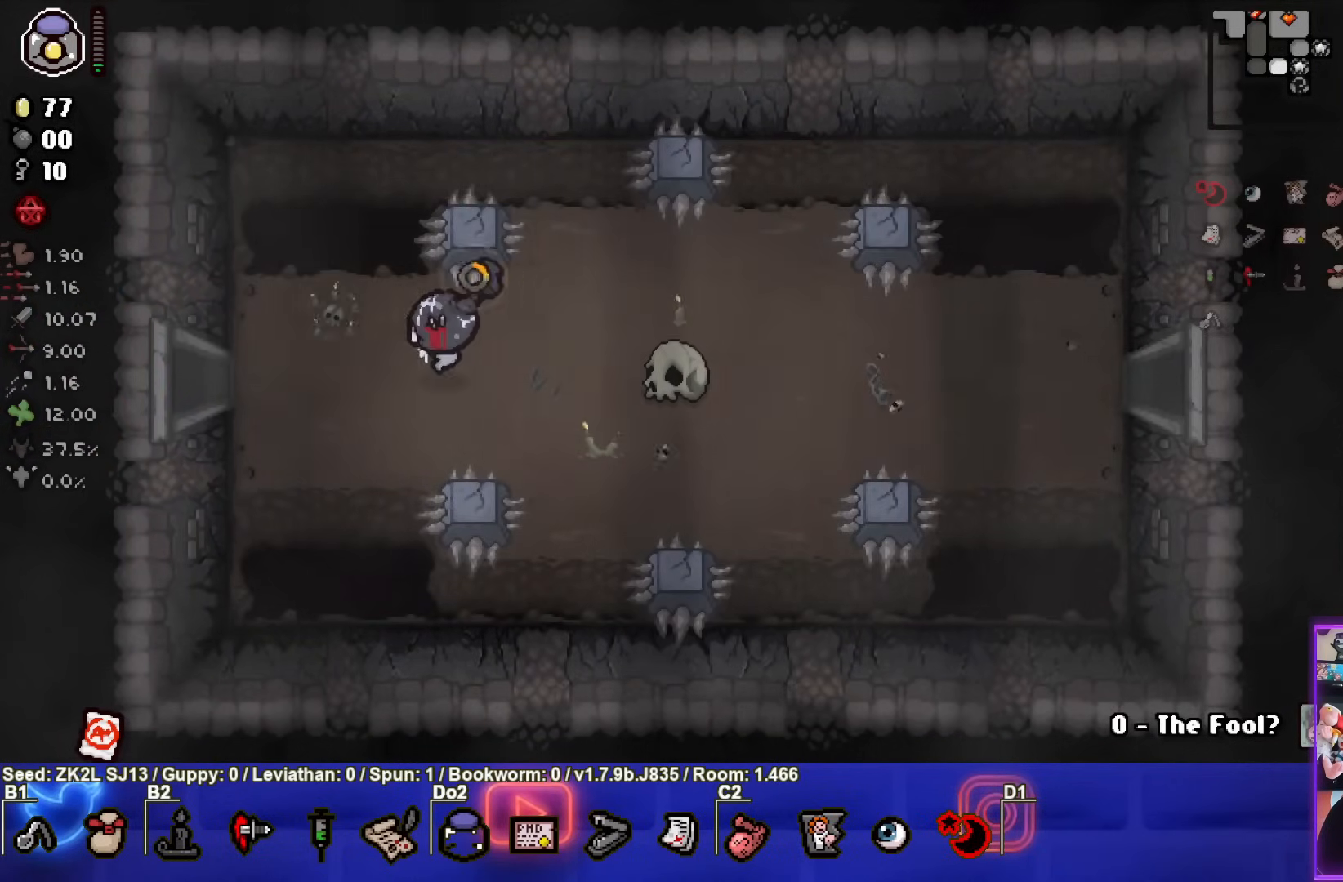
{"buttons": ["SQUARE"], "left_stick": "center", "right_stick": "center", "events": []}
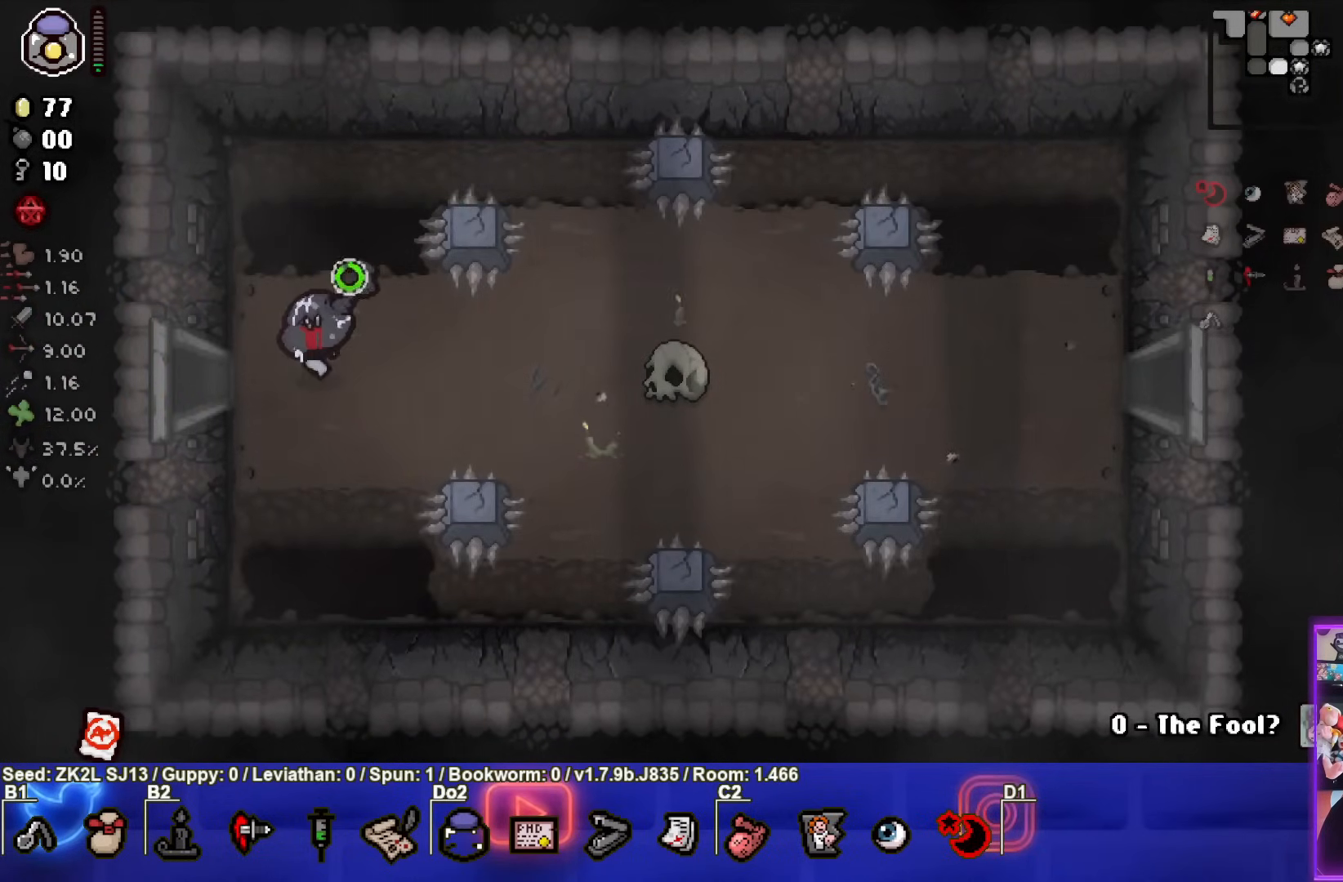
{"buttons": ["SQUARE"], "left_stick": "left", "right_stick": "center", "events": [[100, "left_stick", "left"]]}
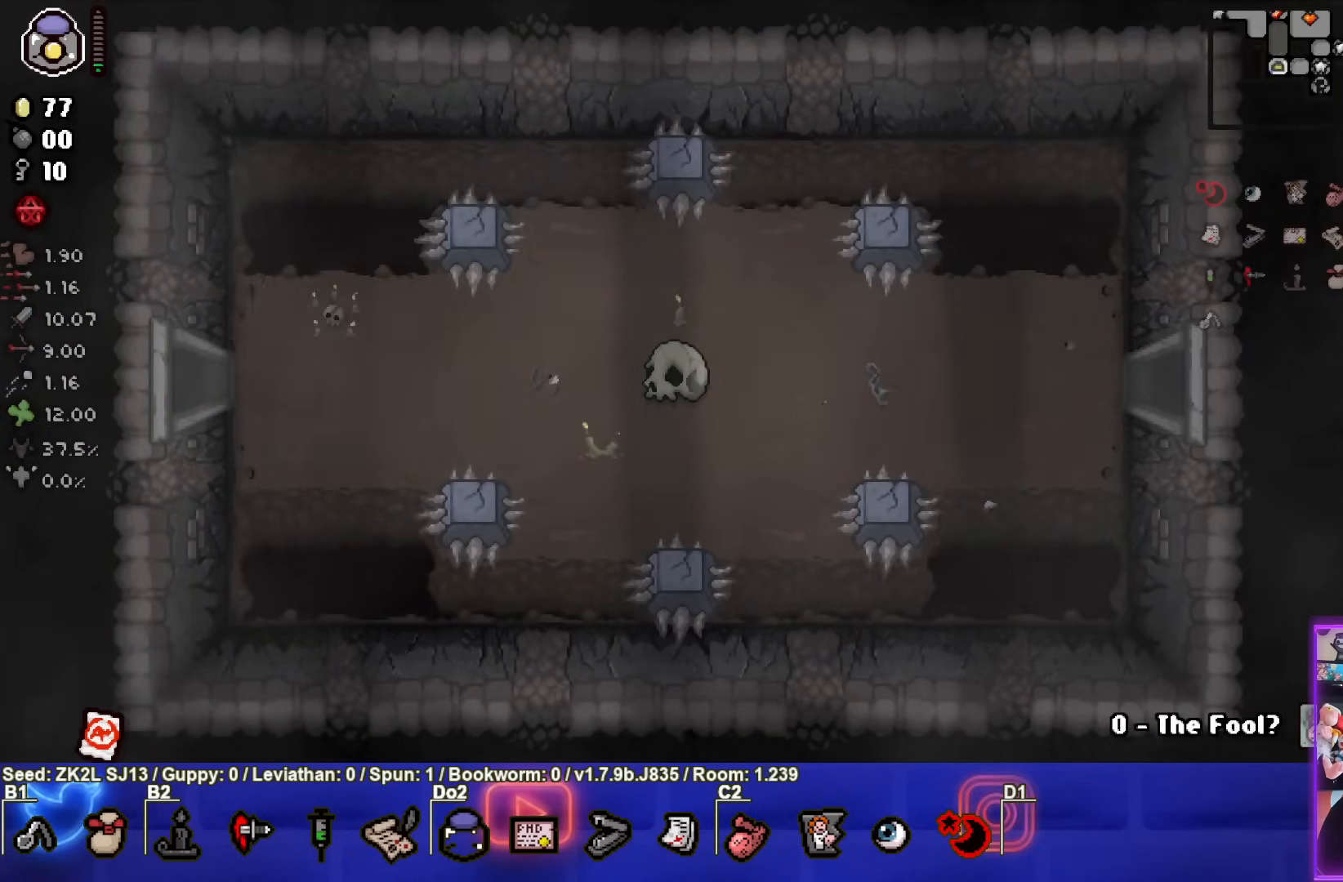
{"buttons": ["SQUARE"], "left_stick": "left", "right_stick": "center", "events": [[67, "left_stick", "center"], [483, "left_stick", "left"]]}
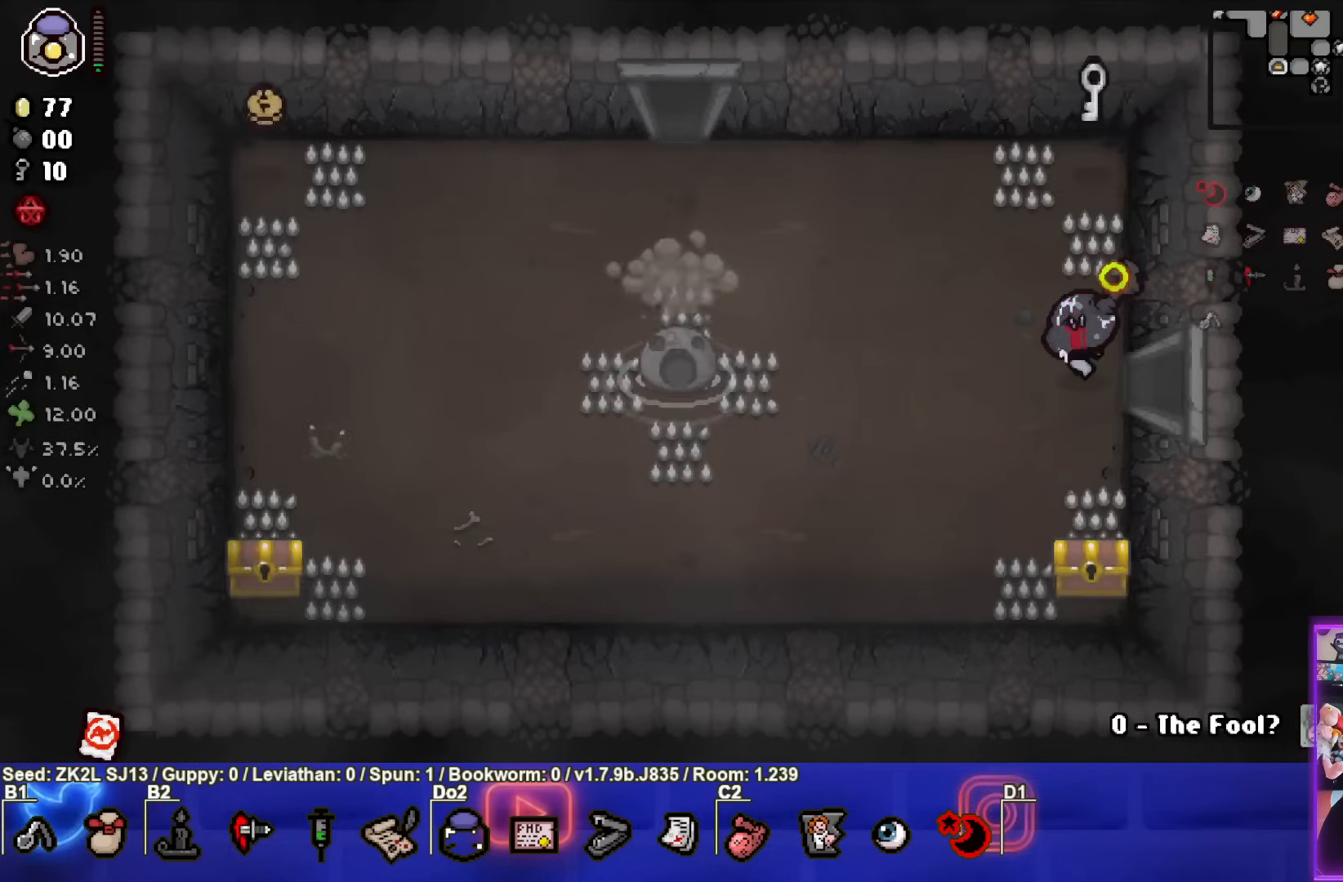
{"buttons": ["SQUARE"], "left_stick": "center", "right_stick": "center", "events": [[233, "left_stick", "center"], [283, "left_stick", "down-right"], [433, "left_stick", "center"]]}
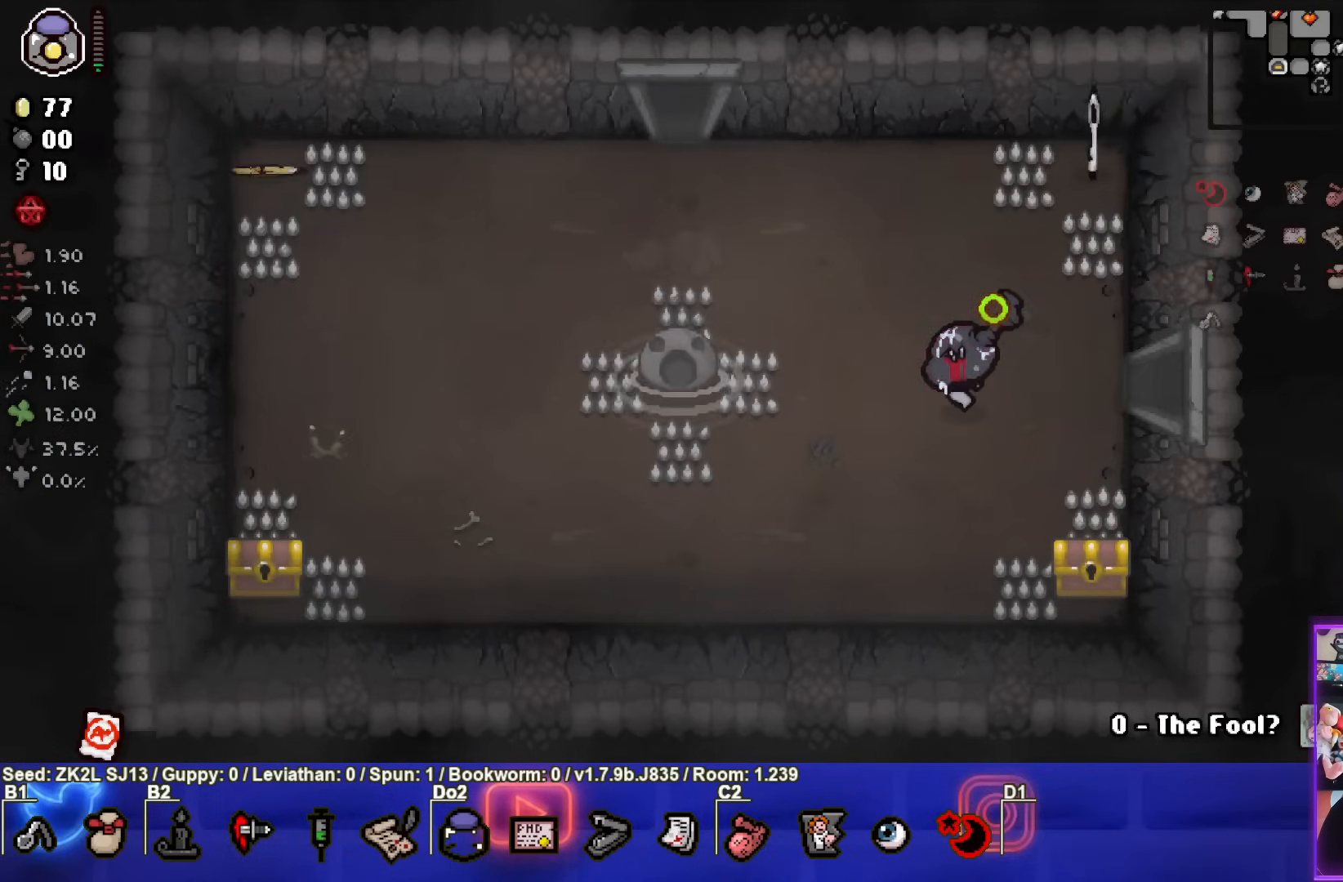
{"buttons": ["CROSS", "CIRCLE"], "left_stick": "down-right", "right_stick": "center", "events": [[133, "CROSS", "down"], [133, "left_stick", "down-right"], [333, "SQUARE", "up"], [467, "CIRCLE", "down"]]}
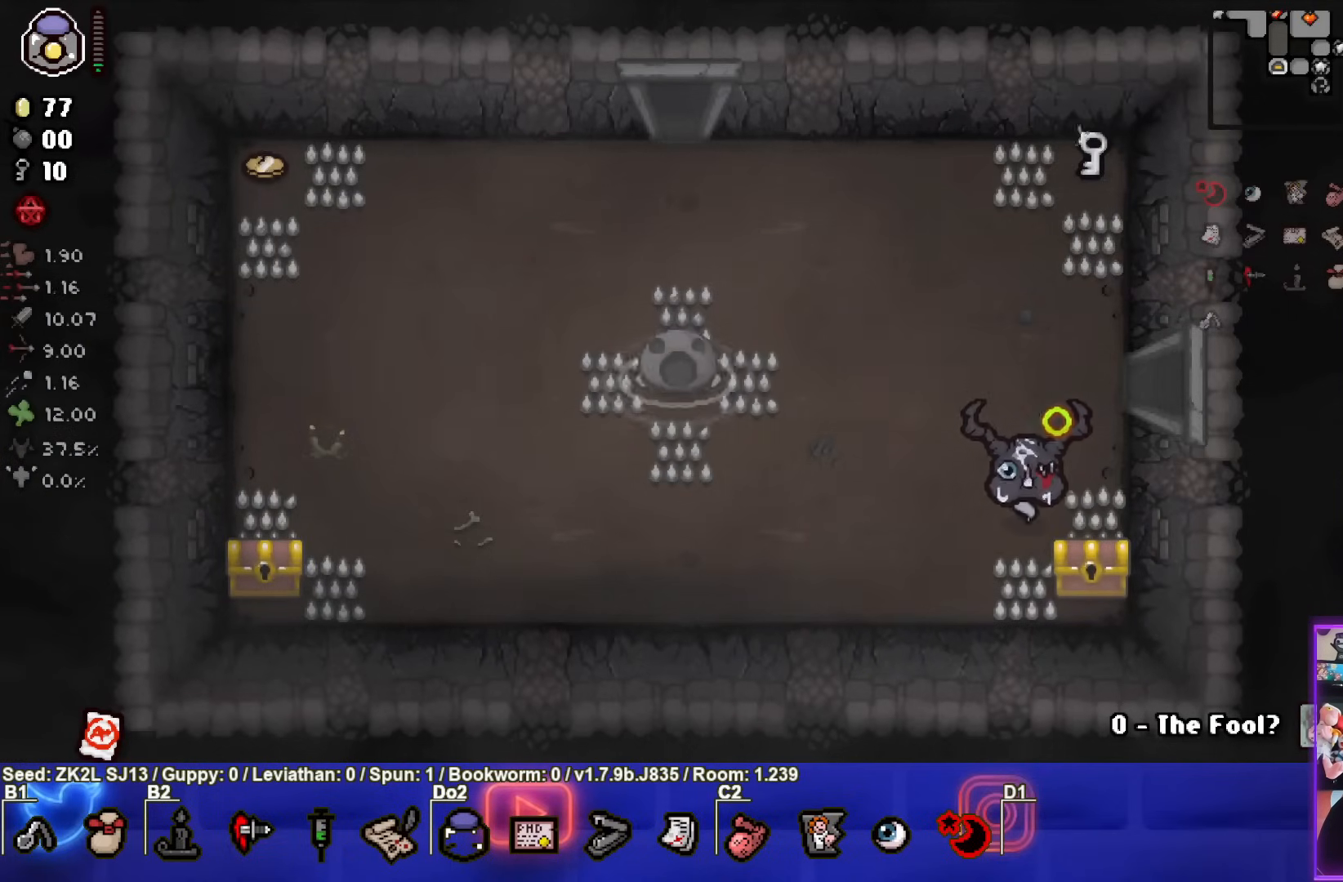
{"buttons": ["CIRCLE"], "left_stick": "center", "right_stick": "center", "events": [[33, "CROSS", "up"], [100, "left_stick", "left"], [367, "left_stick", "center"]]}
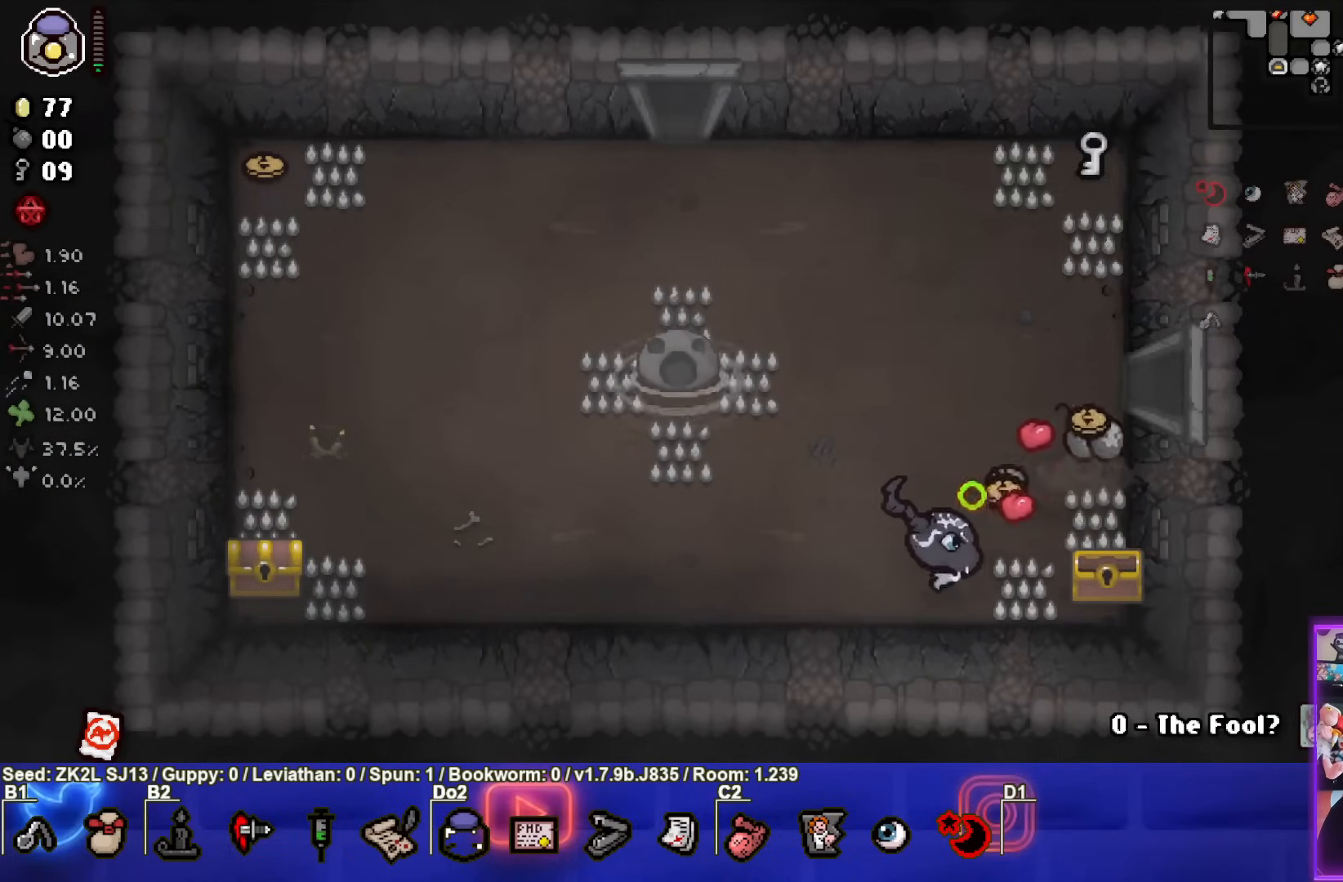
{"buttons": ["CIRCLE"], "left_stick": "up-right", "right_stick": "center", "events": [[17, "left_stick", "right"], [250, "left_stick", "up"], [383, "left_stick", "up-right"]]}
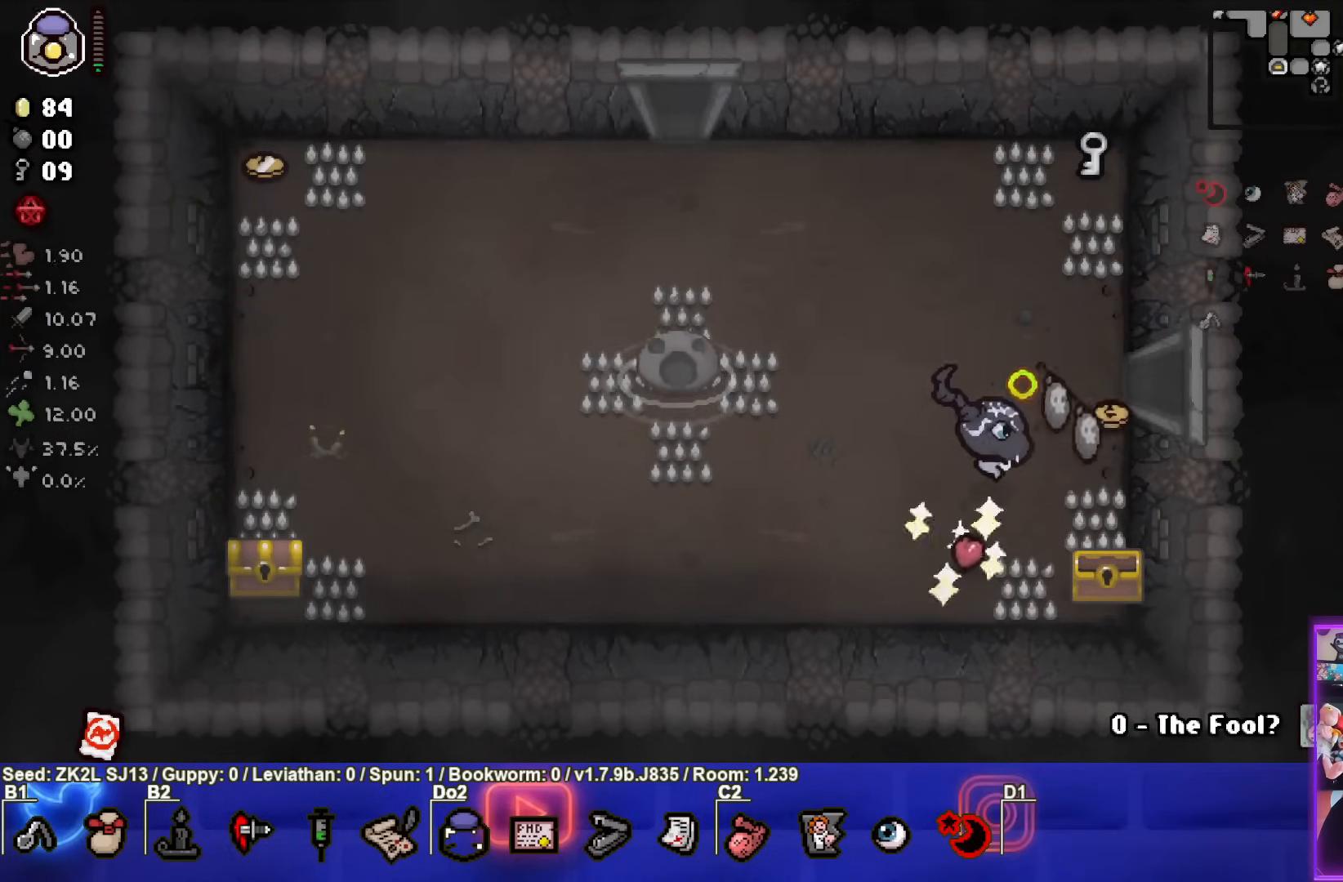
{"buttons": ["CIRCLE"], "left_stick": "up-right", "right_stick": "center", "events": [[150, "left_stick", "up"], [500, "left_stick", "up-right"]]}
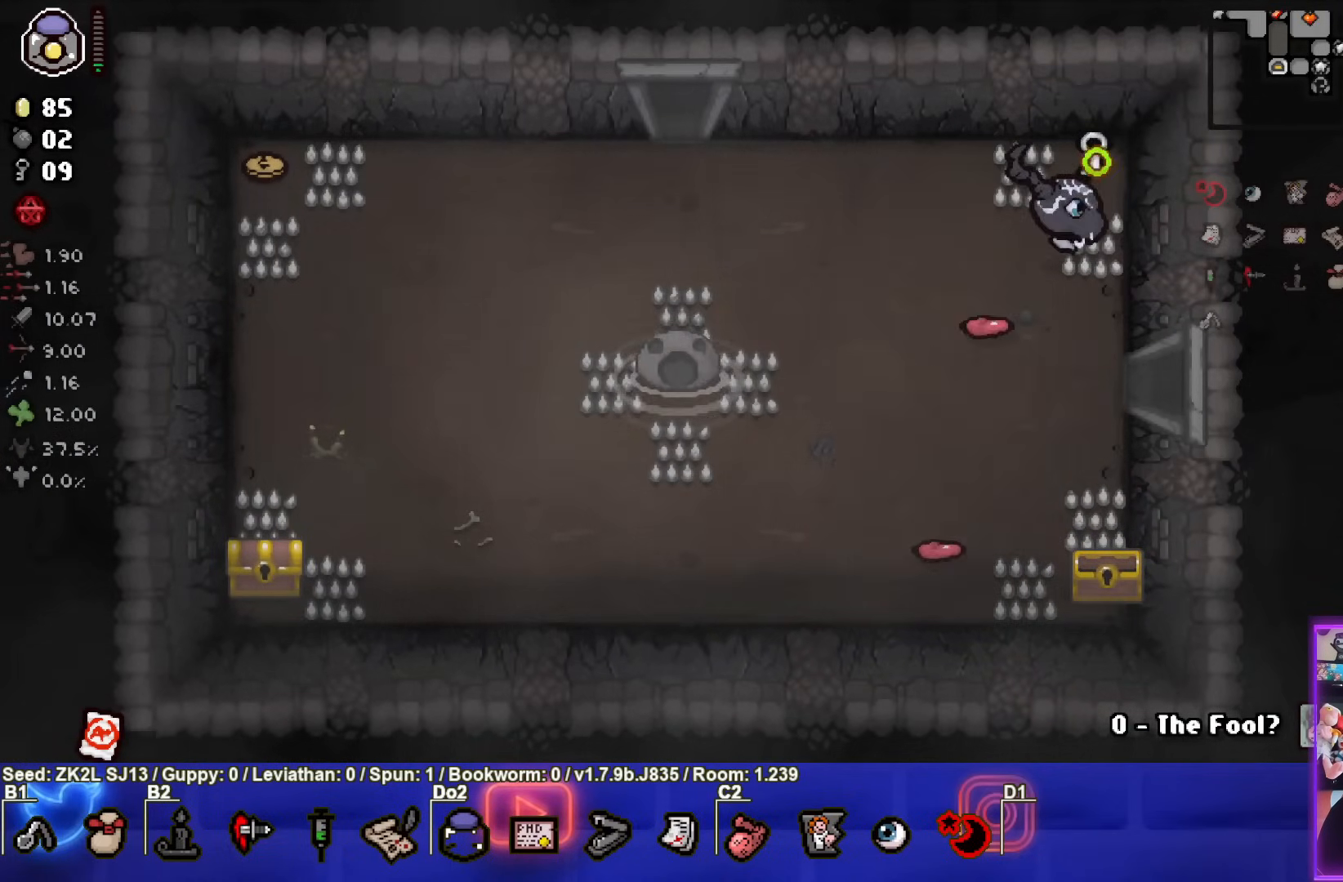
{"buttons": ["CIRCLE"], "left_stick": "left", "right_stick": "center", "events": [[133, "left_stick", "center"], [183, "left_stick", "left"]]}
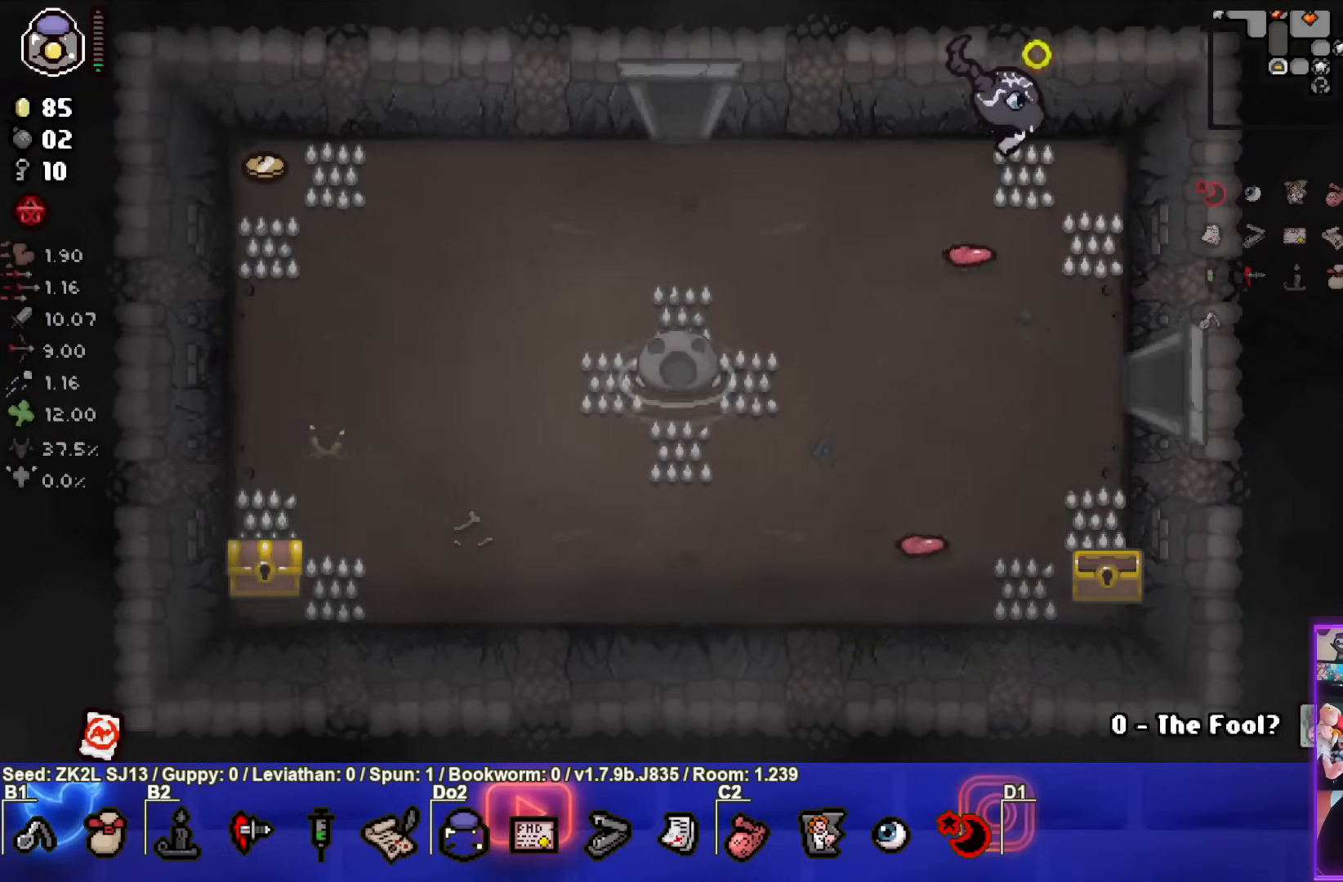
{"buttons": ["CIRCLE"], "left_stick": "down-left", "right_stick": "center", "events": [[117, "left_stick", "down-left"]]}
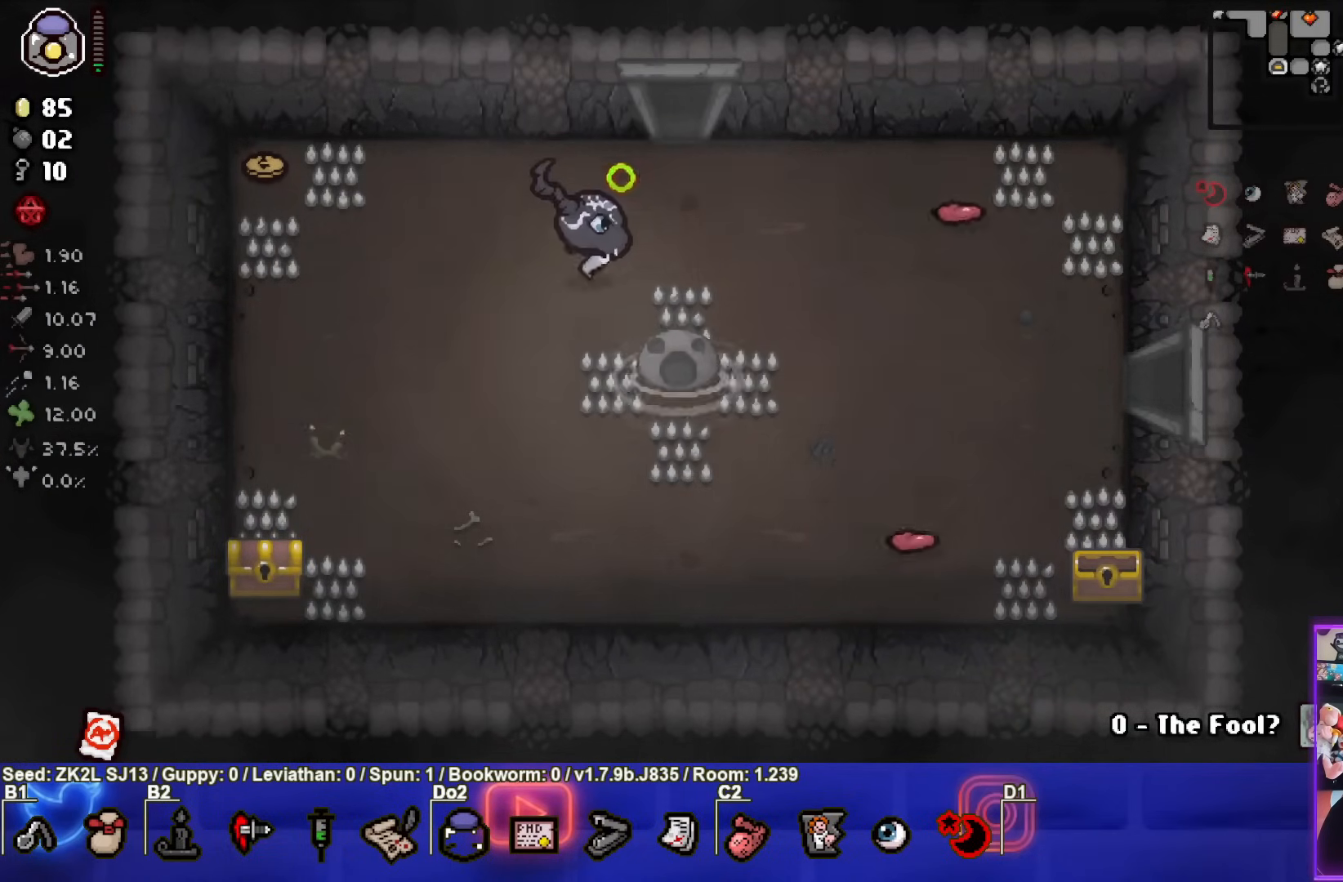
{"buttons": ["CIRCLE"], "left_stick": "down-left", "right_stick": "center", "events": [[300, "left_stick", "center"], [417, "left_stick", "down-left"]]}
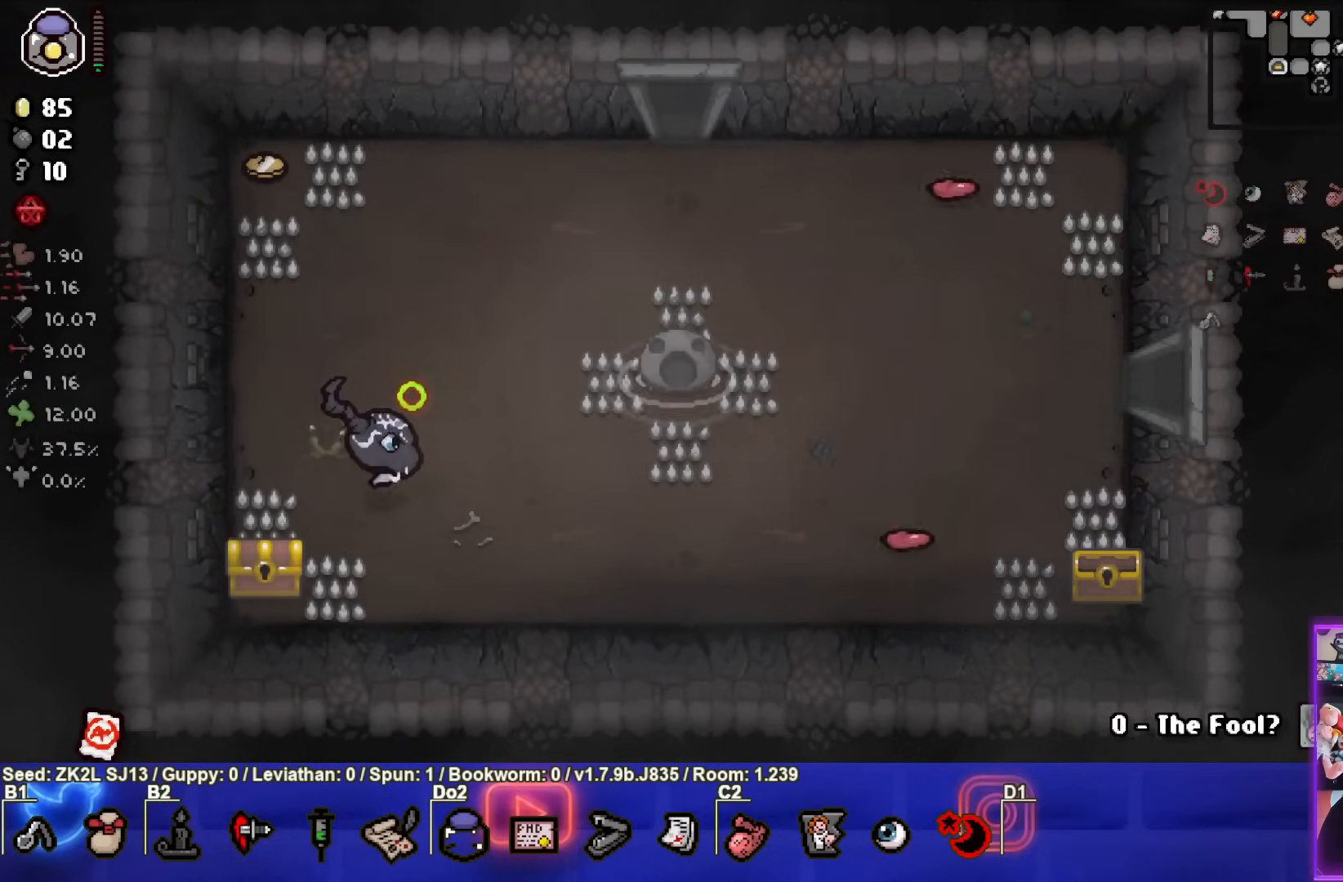
{"buttons": ["CIRCLE"], "left_stick": "up", "right_stick": "center", "events": [[283, "left_stick", "up"]]}
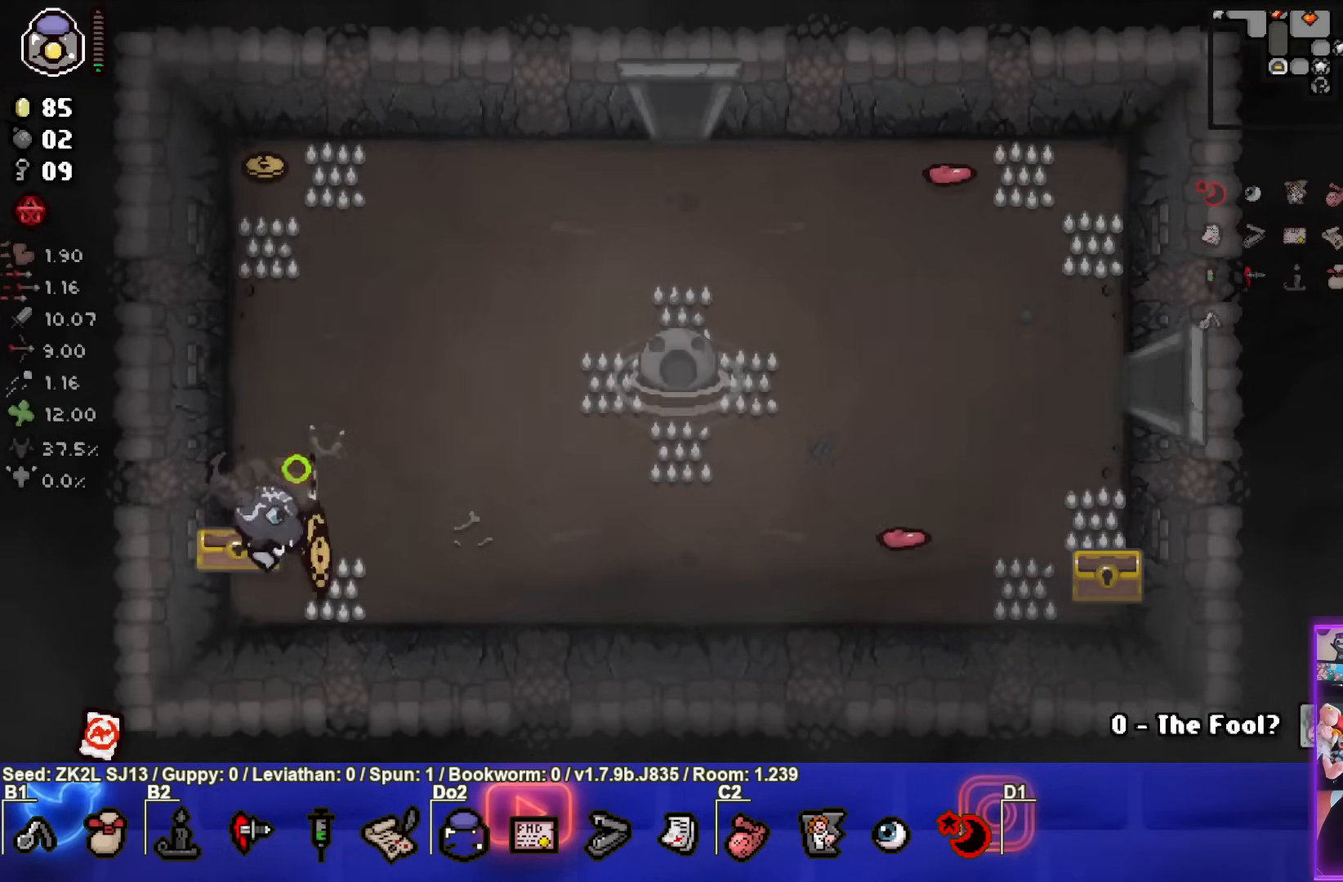
{"buttons": ["CIRCLE"], "left_stick": "down-right", "right_stick": "center", "events": [[33, "left_stick", "center"], [383, "left_stick", "down-right"]]}
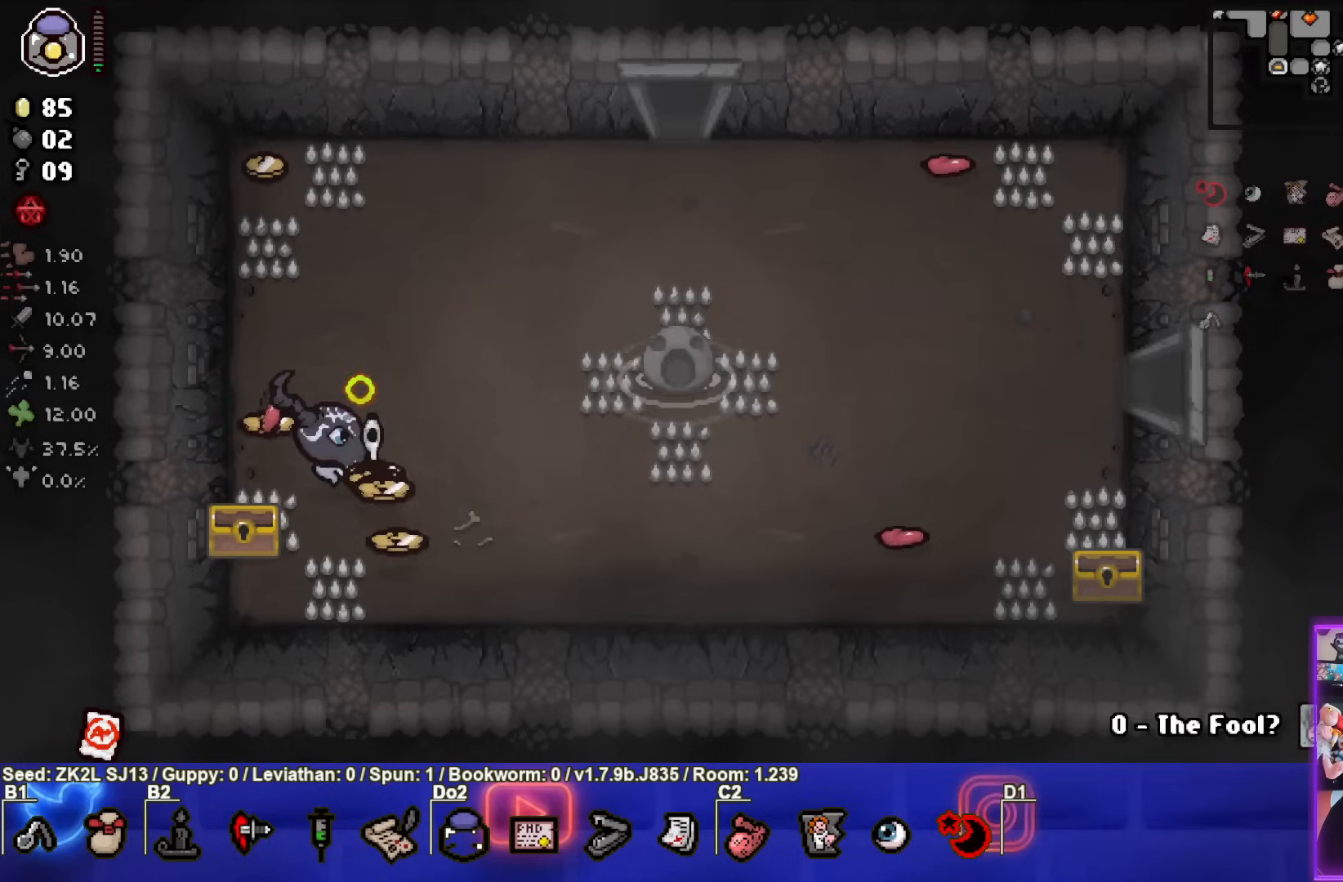
{"buttons": ["CIRCLE"], "left_stick": "up-left", "right_stick": "center", "events": [[317, "left_stick", "up-left"]]}
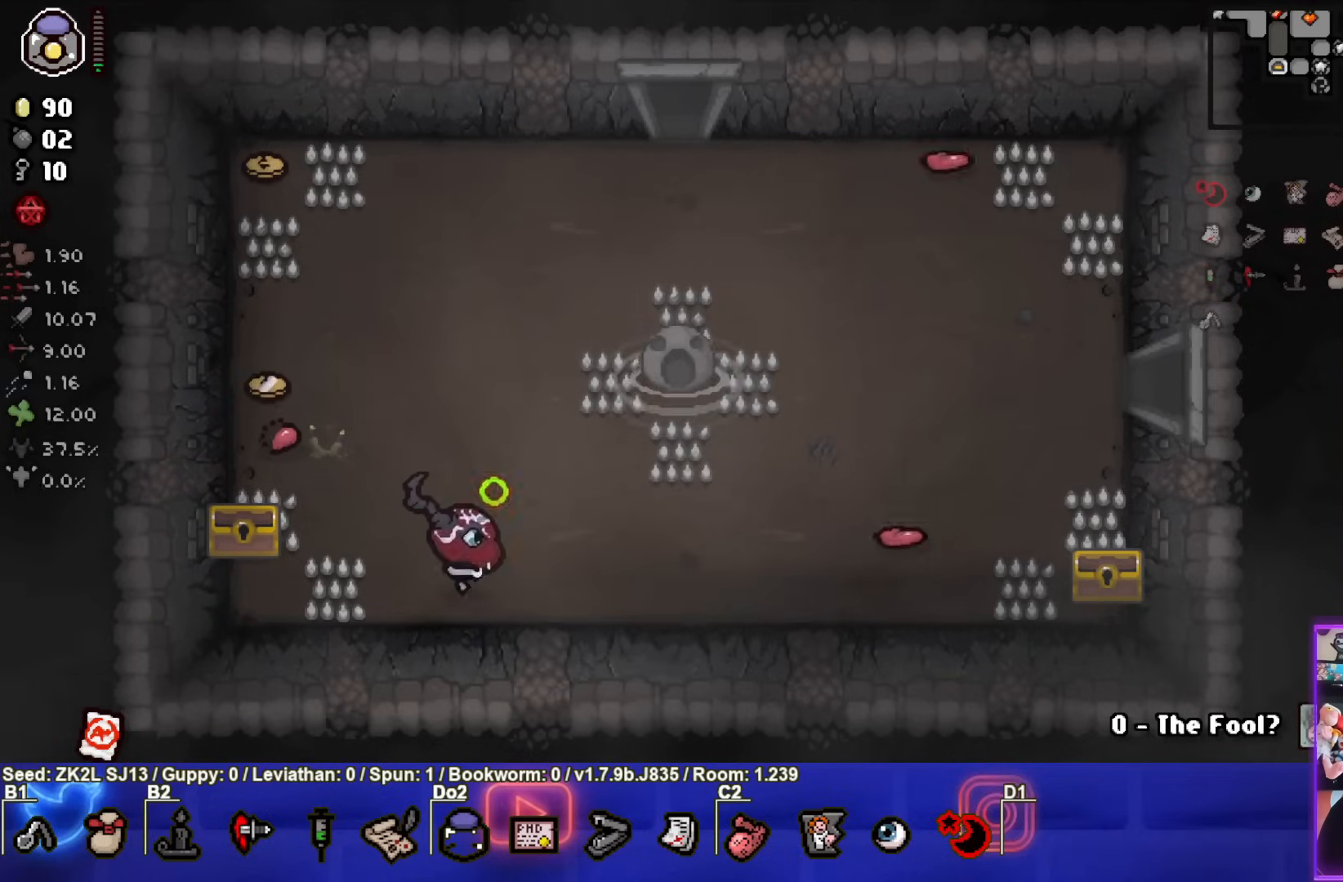
{"buttons": ["CIRCLE"], "left_stick": "up-left", "right_stick": "center", "events": []}
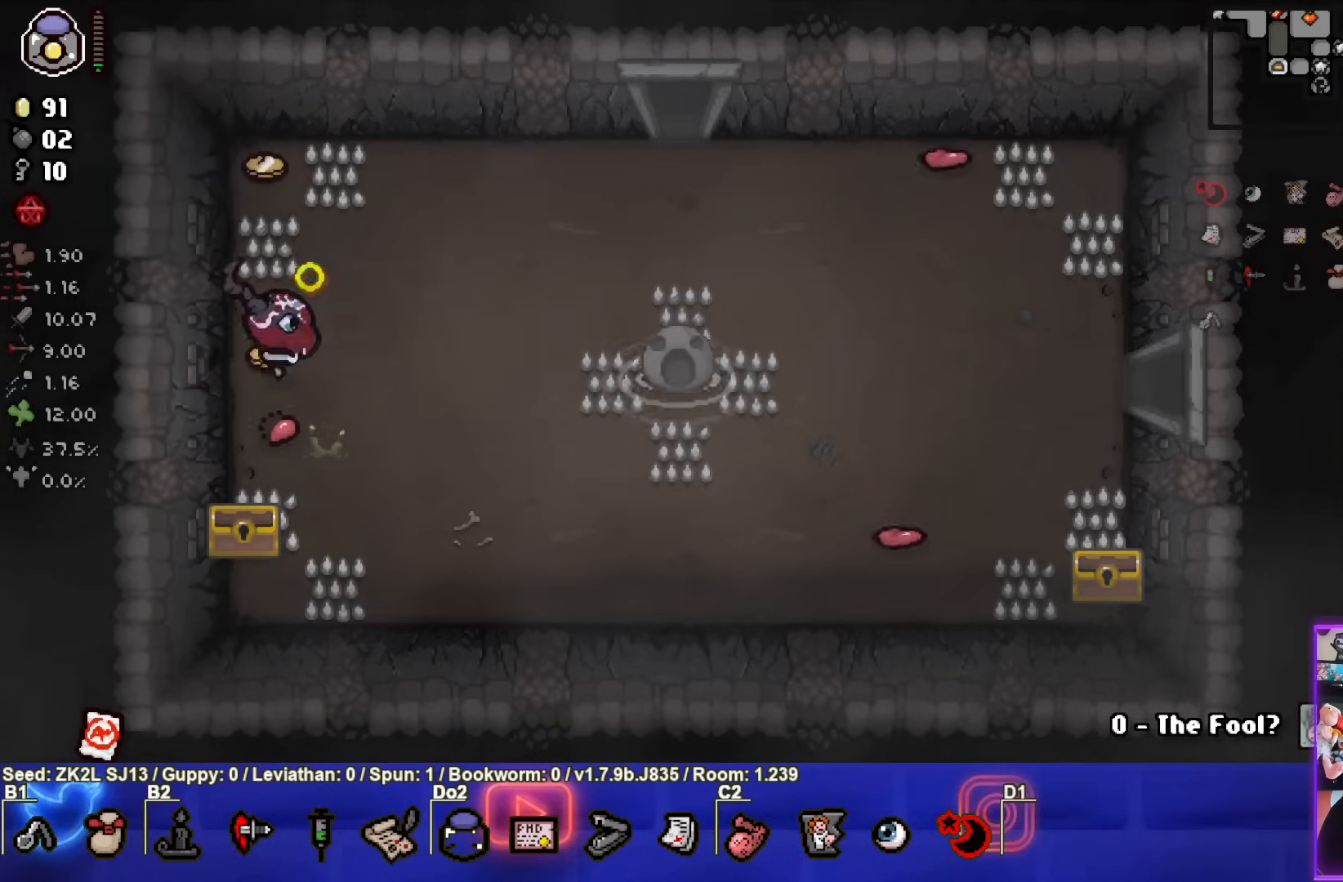
{"buttons": ["CIRCLE"], "left_stick": "down-right", "right_stick": "center", "events": [[50, "left_stick", "up"], [283, "left_stick", "down-right"]]}
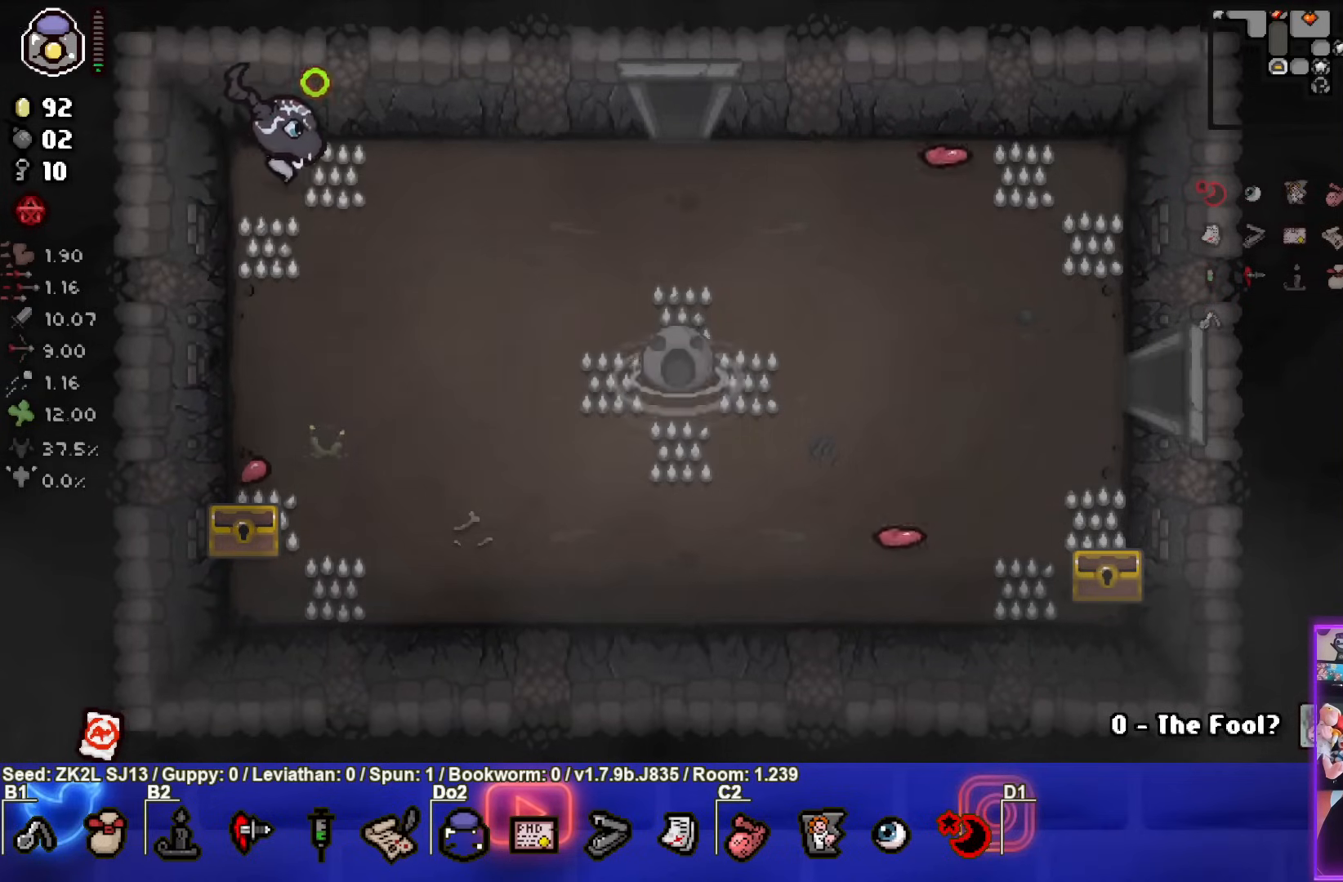
{"buttons": ["CIRCLE"], "left_stick": "right", "right_stick": "center", "events": [[333, "left_stick", "right"]]}
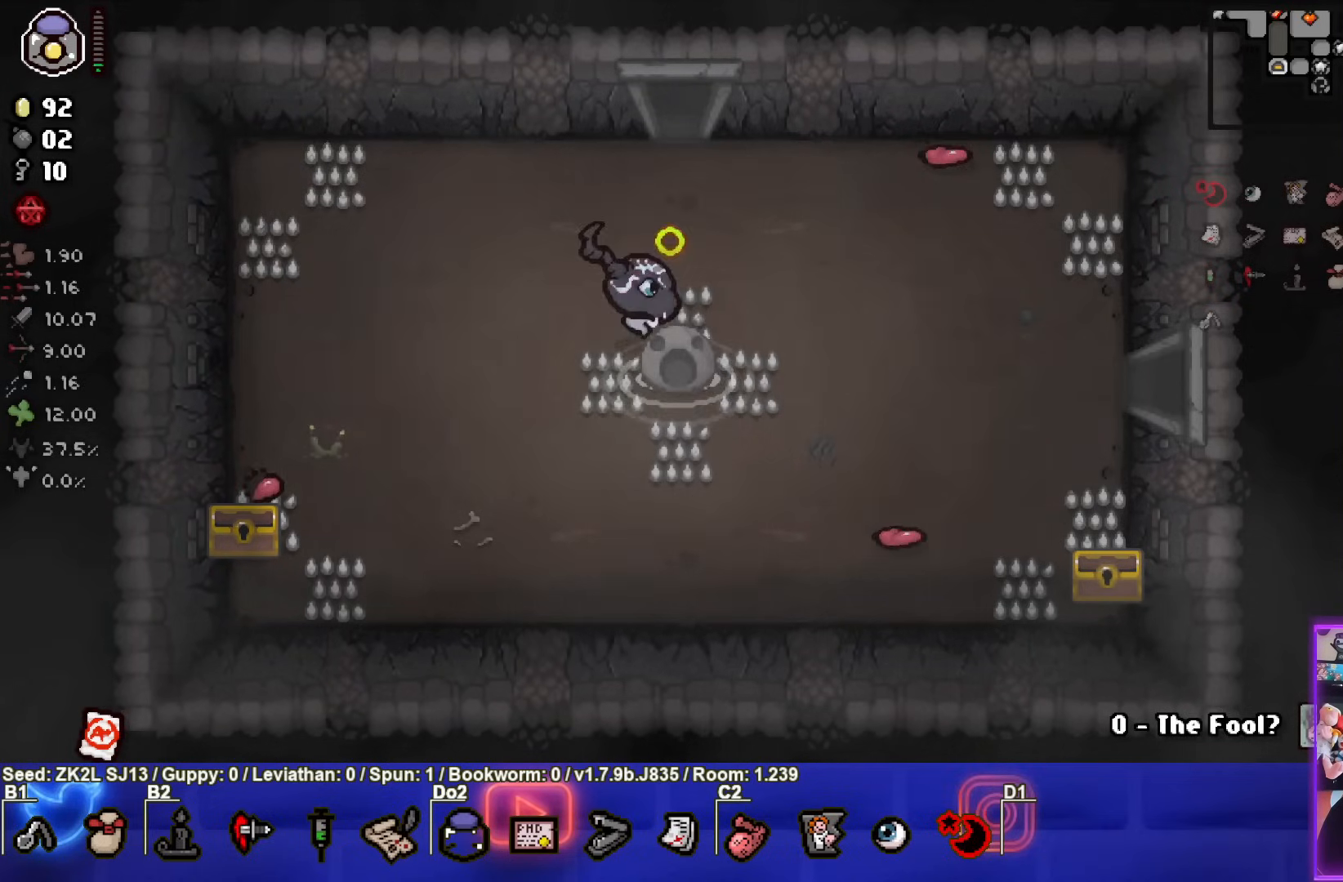
{"buttons": ["CIRCLE"], "left_stick": "right", "right_stick": "center", "events": []}
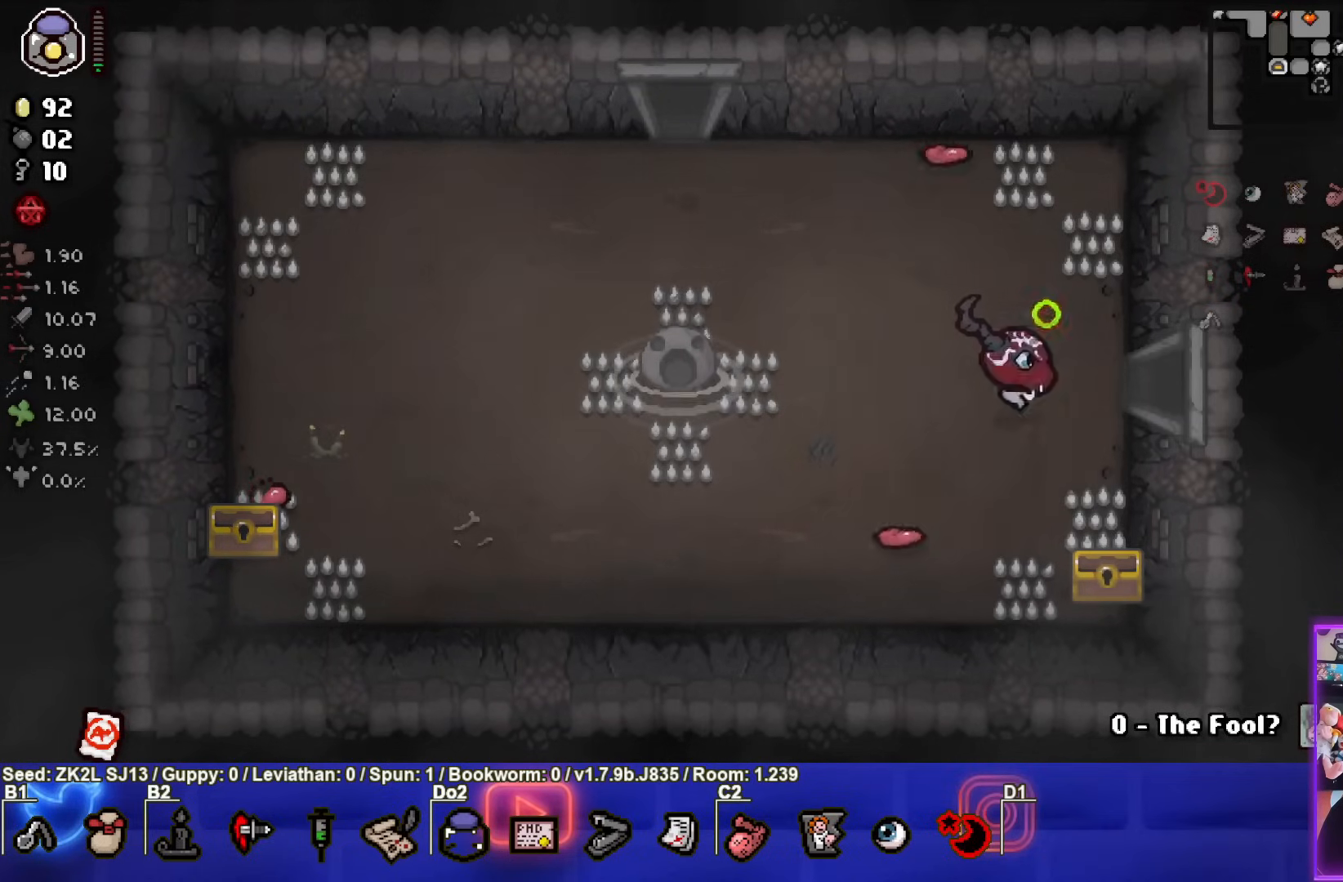
{"buttons": ["CIRCLE"], "left_stick": "center", "right_stick": "center", "events": [[367, "left_stick", "center"]]}
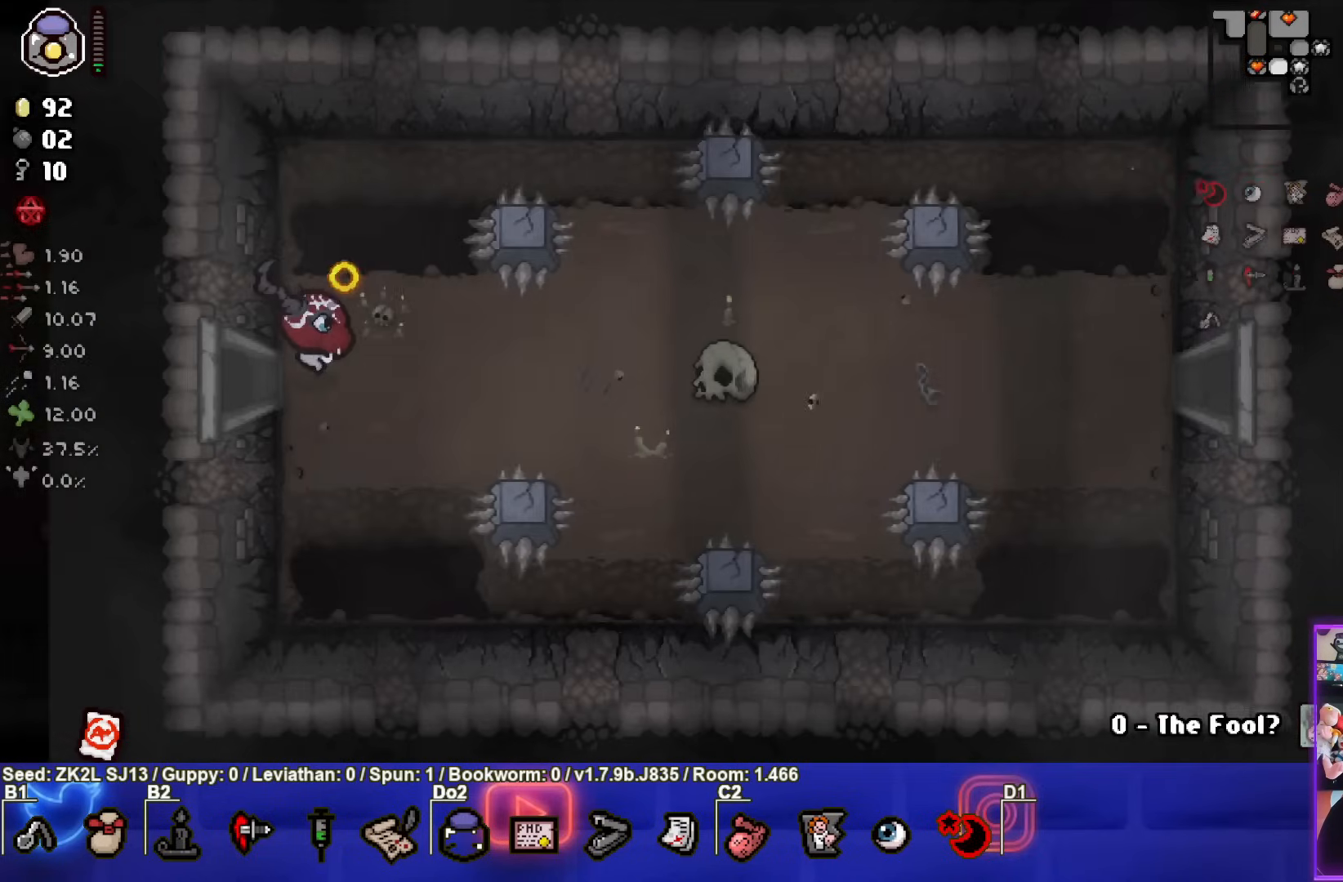
{"buttons": ["CIRCLE"], "left_stick": "center", "right_stick": "center", "events": [[200, "left_stick", "left"], [500, "left_stick", "center"]]}
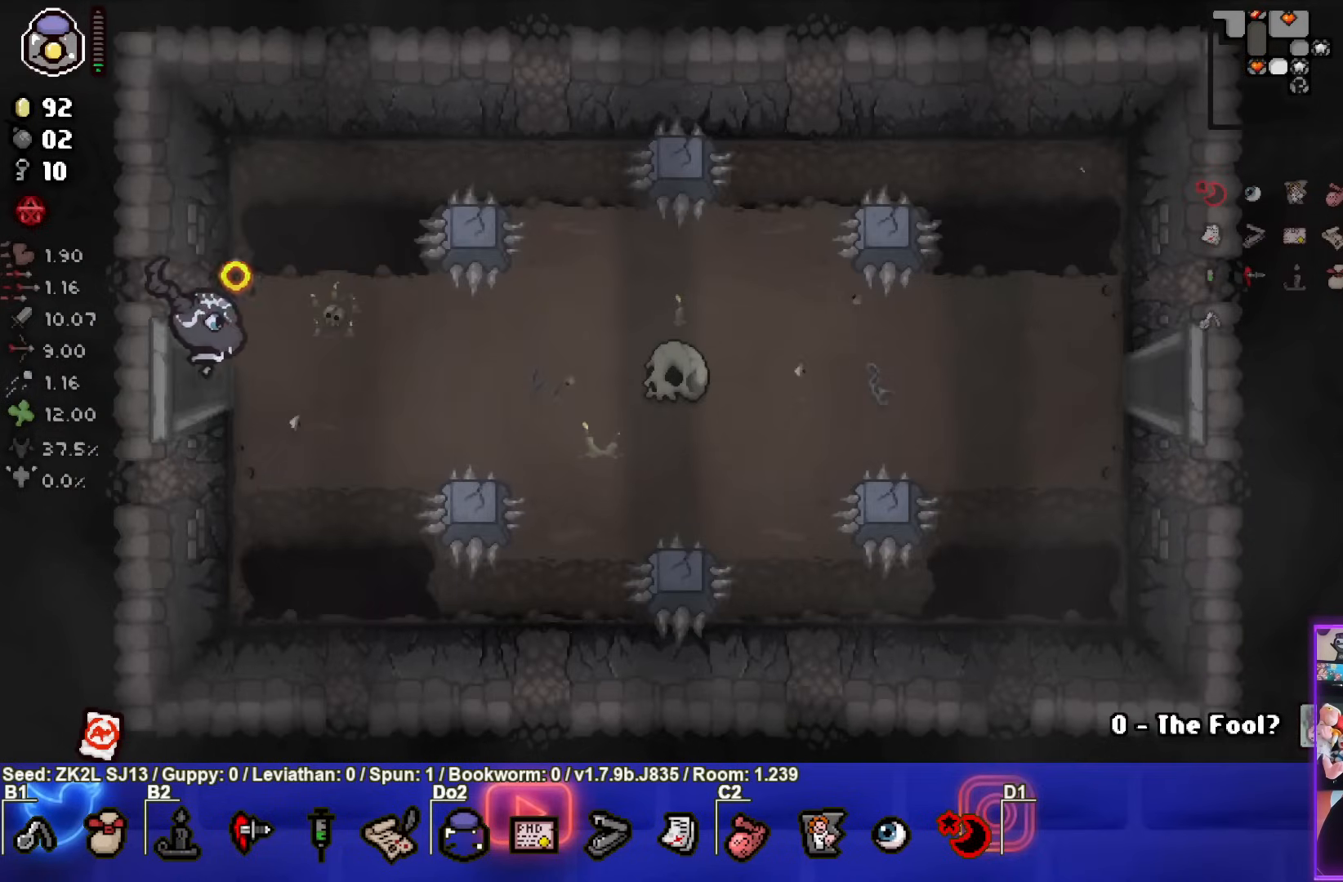
{"buttons": ["CIRCLE"], "left_stick": "right", "right_stick": "center", "events": [[217, "left_stick", "right"]]}